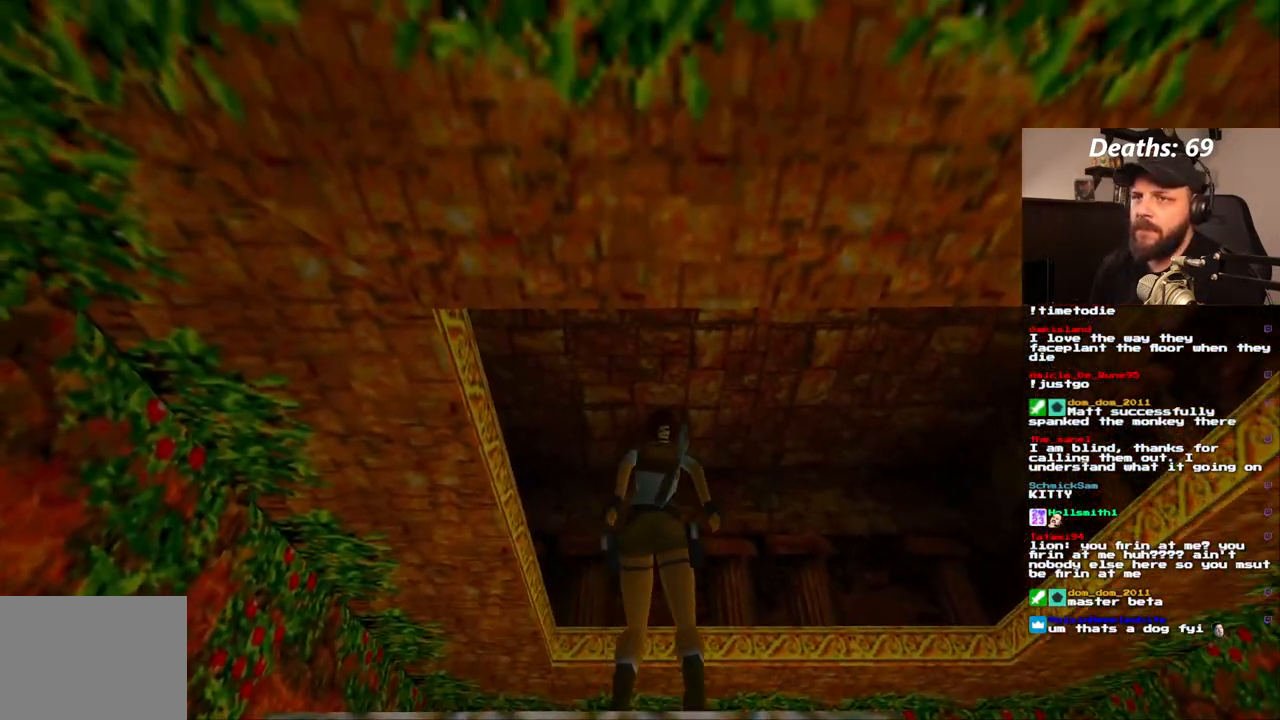
Gameplay with a controller (PlayStation layout); each line is a JSON object with the inputs held at the frame after it. "events" lists button and stick changes between this image and that frame as [ms after this image, input, new state], when the widget could be followed in between. Not read: HOME L3 R3.
{"buttons": [], "left_stick": "center", "right_stick": "center", "events": [[67, "TRIANGLE", "down"], [183, "TRIANGLE", "up"]]}
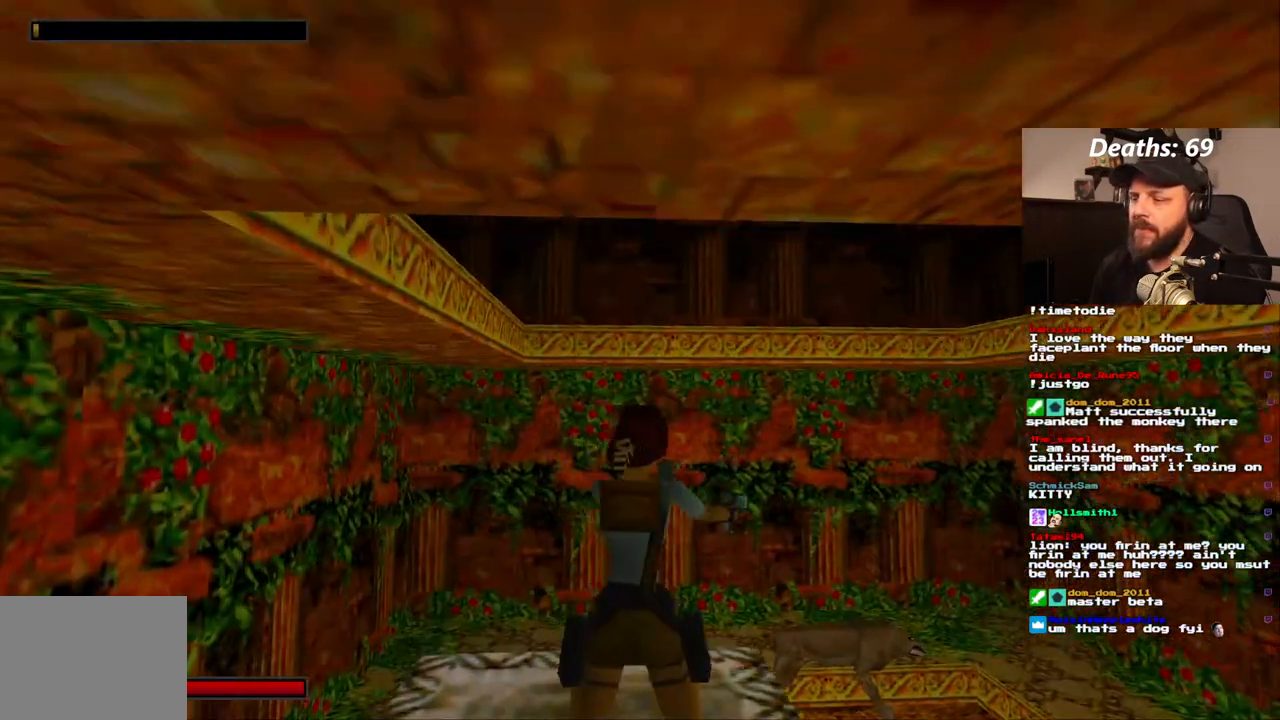
{"buttons": ["DPAD_RIGHT"], "left_stick": "center", "right_stick": "center", "events": [[117, "DPAD_UP", "down"], [200, "DPAD_UP", "up"], [300, "DPAD_RIGHT", "down"]]}
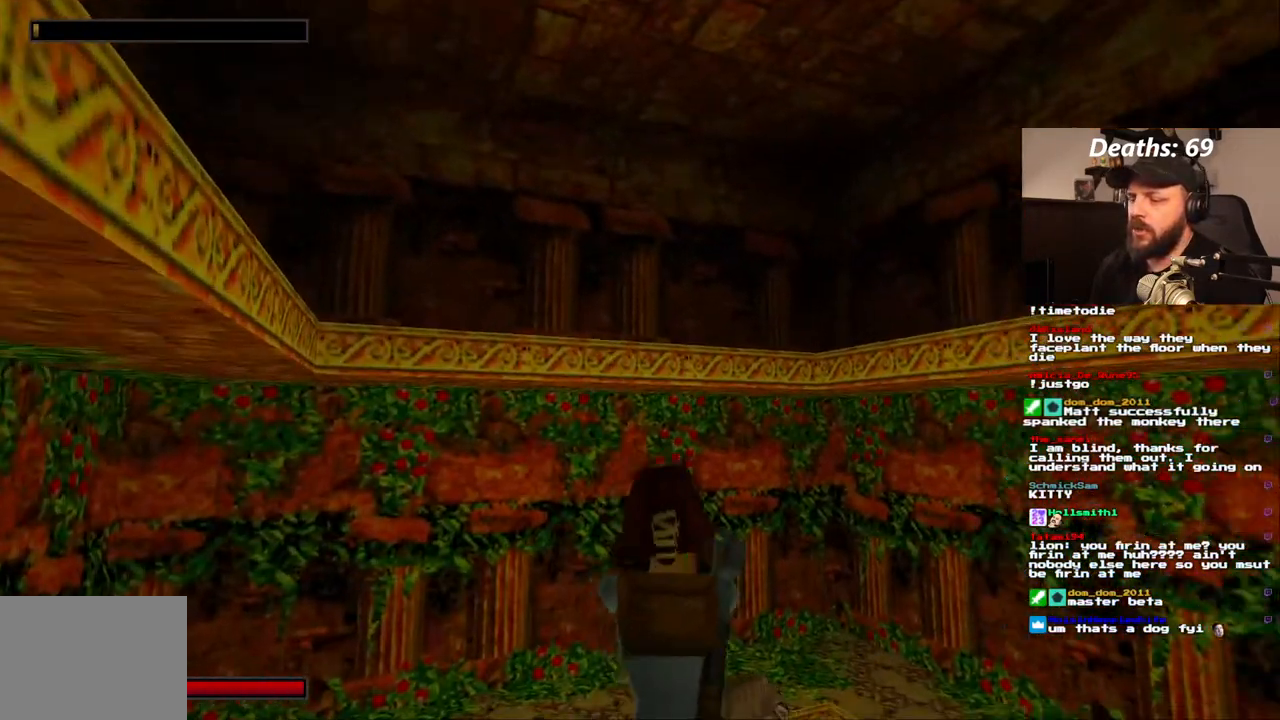
{"buttons": ["CROSS"], "left_stick": "center", "right_stick": "center"}
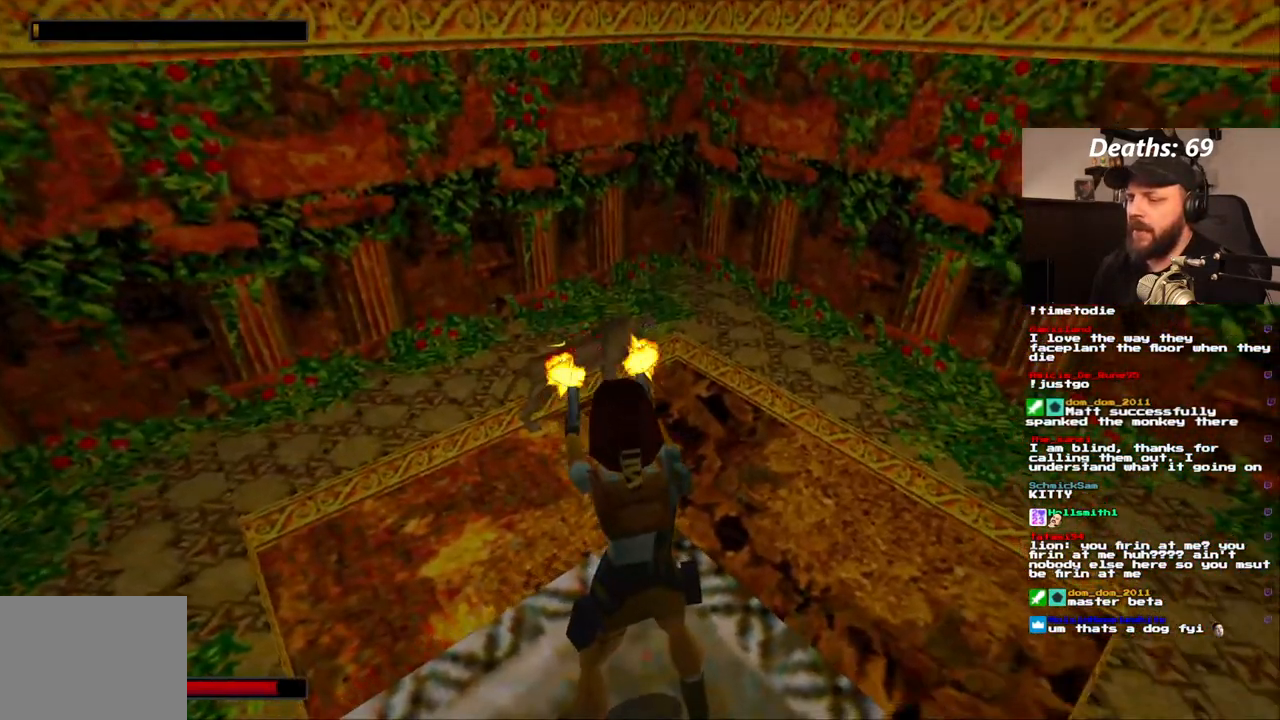
{"buttons": ["CROSS"], "left_stick": "center", "right_stick": "center", "events": [[267, "DPAD_RIGHT", "down"], [417, "DPAD_RIGHT", "up"]]}
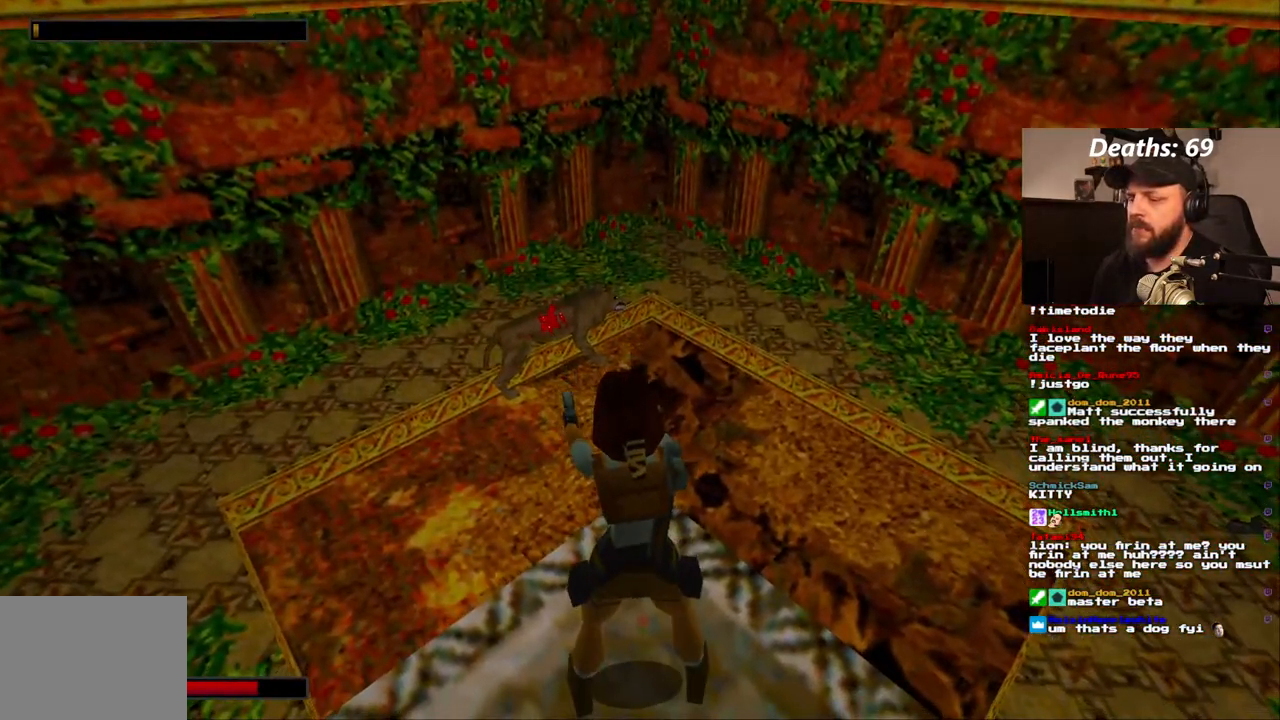
{"buttons": ["CROSS", "R1", "DPAD_UP"], "left_stick": "center", "right_stick": "center", "events": [[150, "R1", "down"], [317, "DPAD_UP", "down"]]}
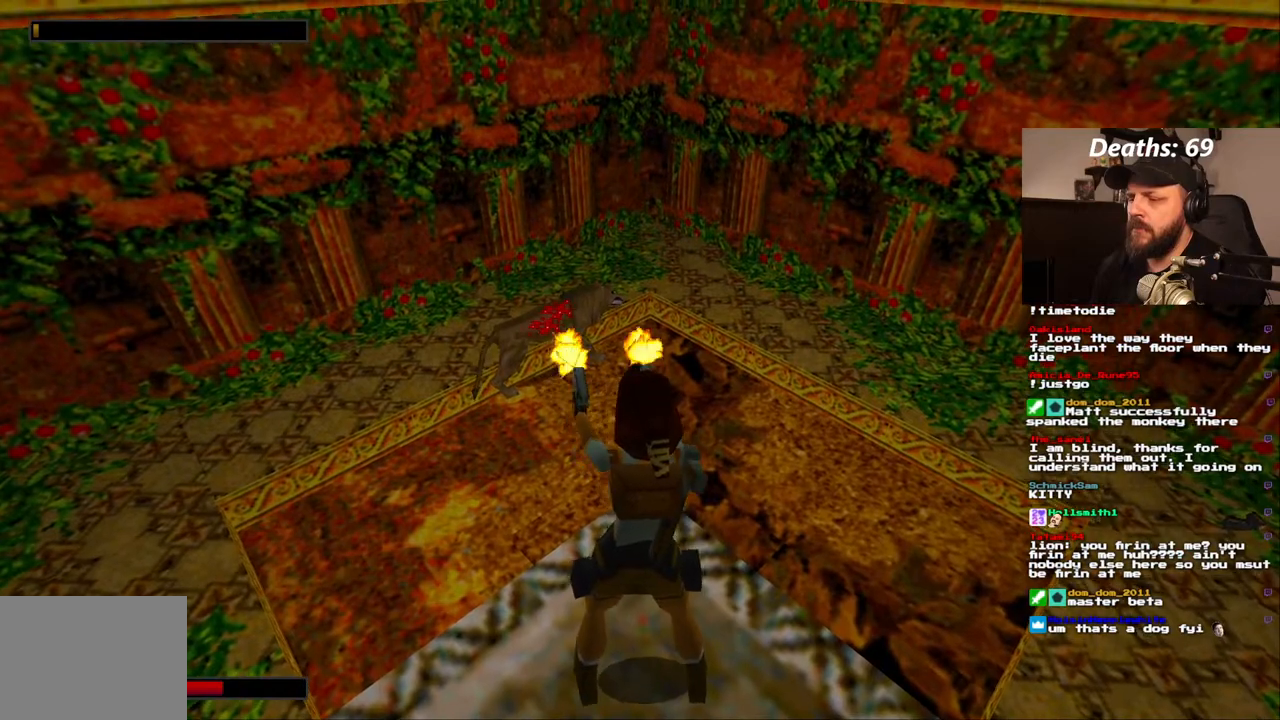
{"buttons": ["CROSS", "R1", "DPAD_UP"], "left_stick": "center", "right_stick": "center", "events": [[100, "DPAD_RIGHT", "down"], [400, "DPAD_RIGHT", "up"]]}
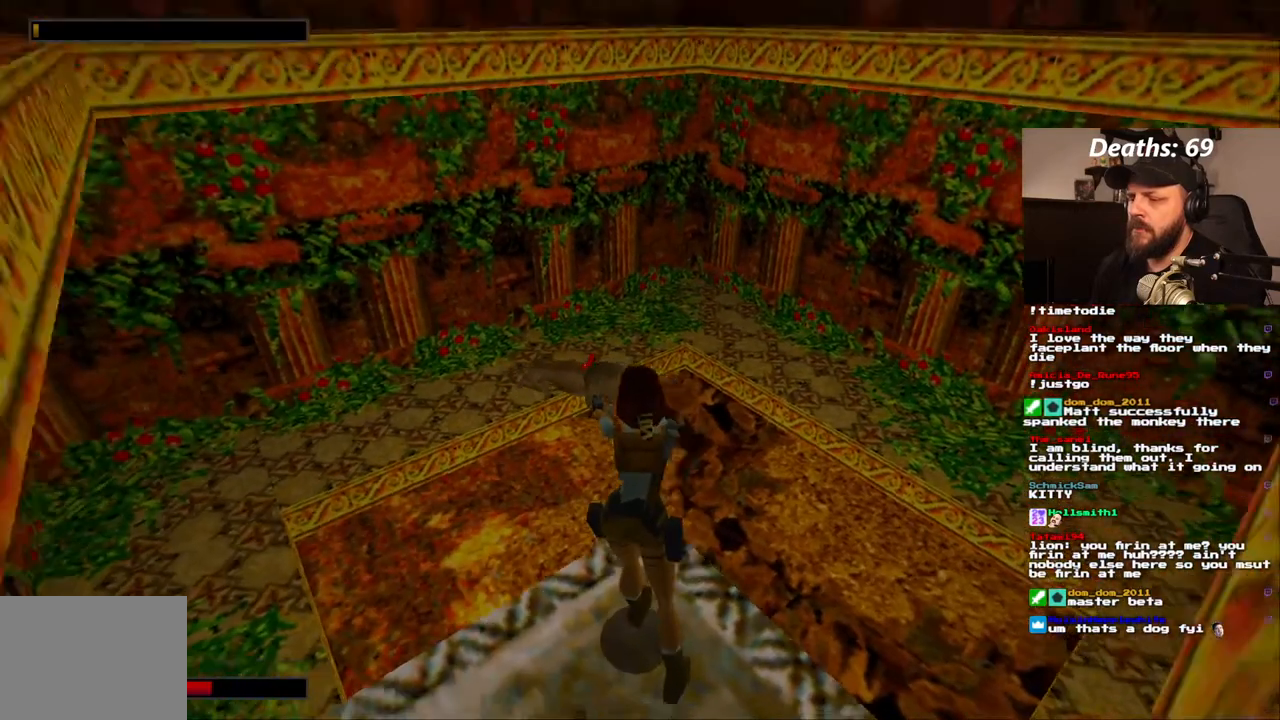
{"buttons": ["CROSS", "R1", "DPAD_UP"], "left_stick": "center", "right_stick": "center"}
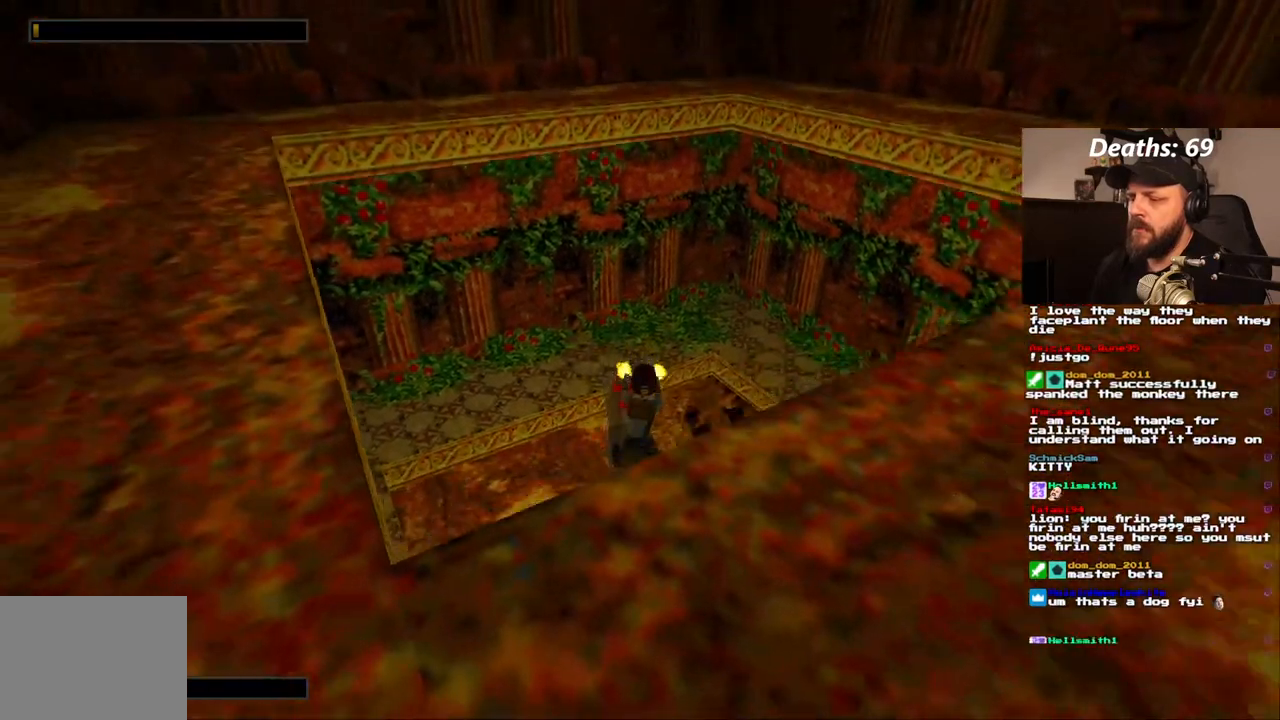
{"buttons": ["CROSS"], "left_stick": "center", "right_stick": "center", "events": [[50, "DPAD_UP", "up"], [117, "R1", "up"]]}
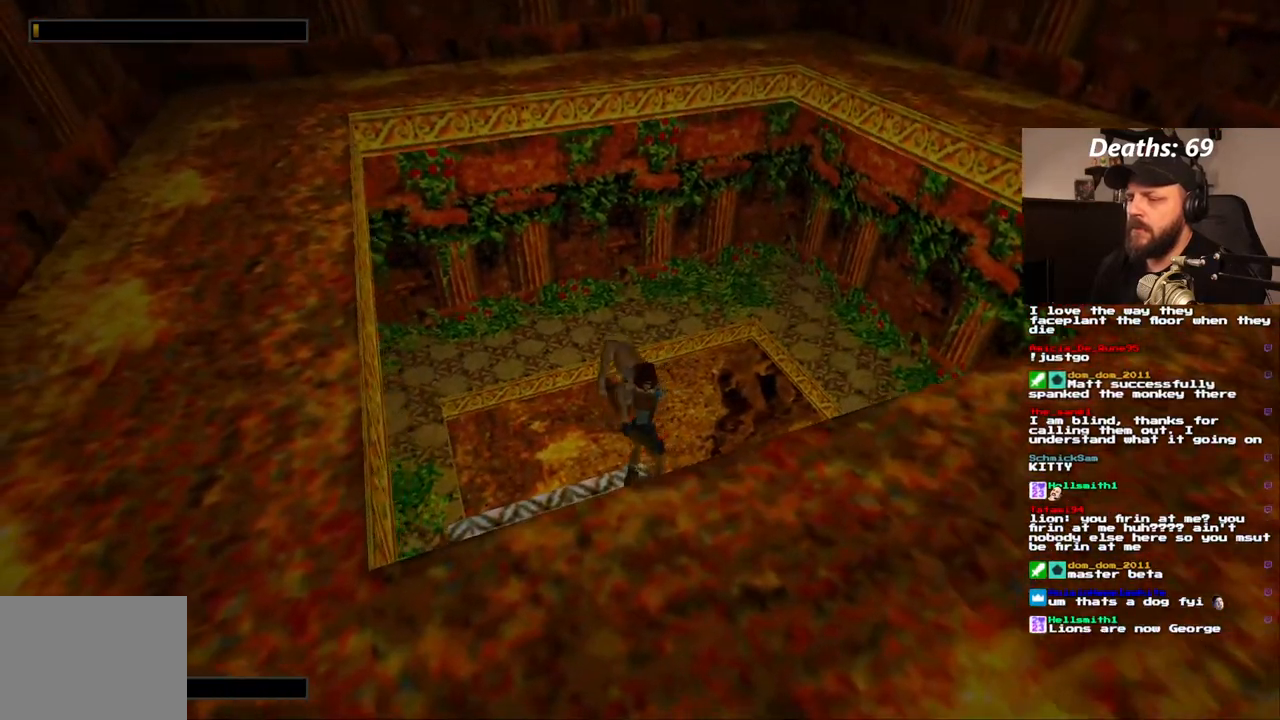
{"buttons": ["CROSS"], "left_stick": "center", "right_stick": "center", "events": []}
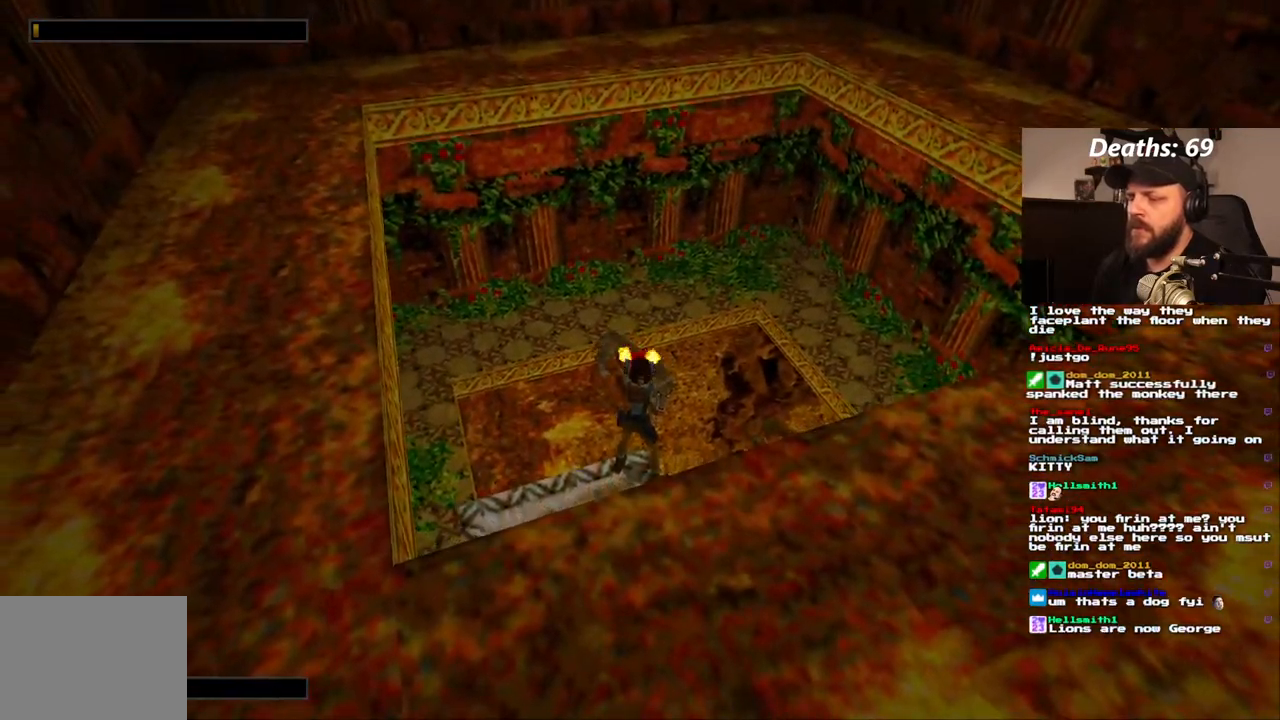
{"buttons": ["CROSS"], "left_stick": "center", "right_stick": "center", "events": []}
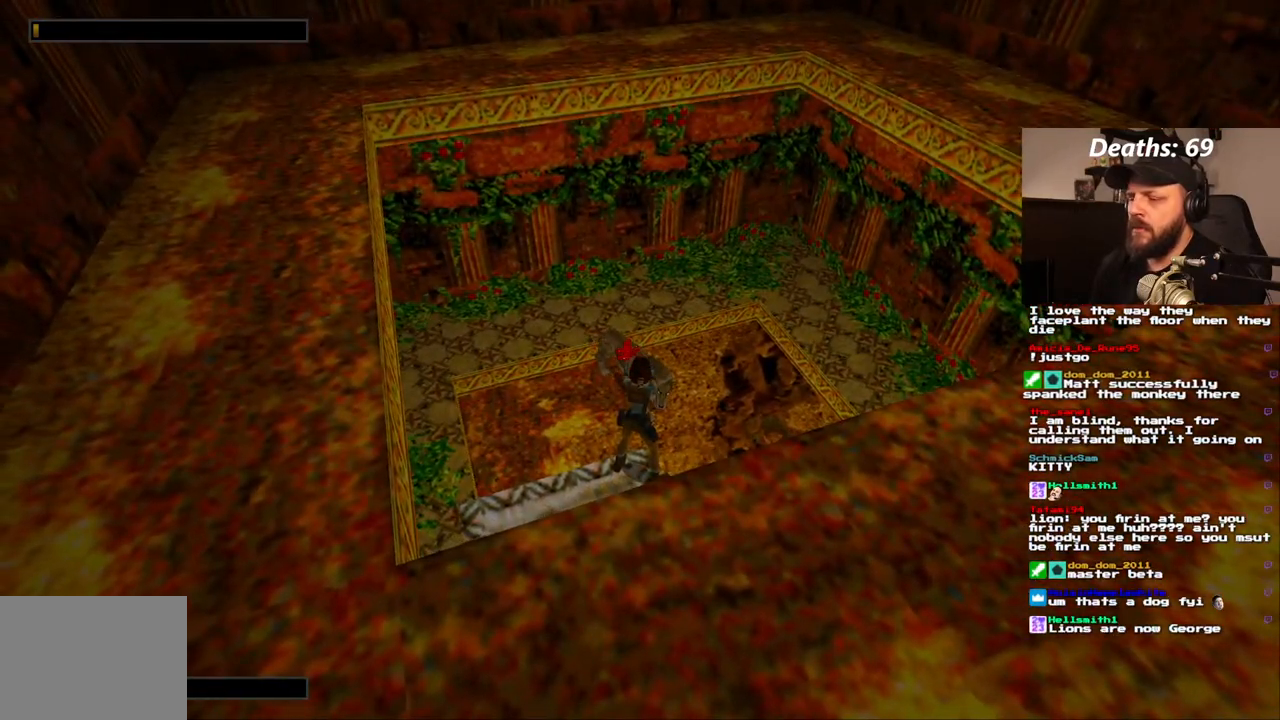
{"buttons": ["CROSS"], "left_stick": "center", "right_stick": "center", "events": []}
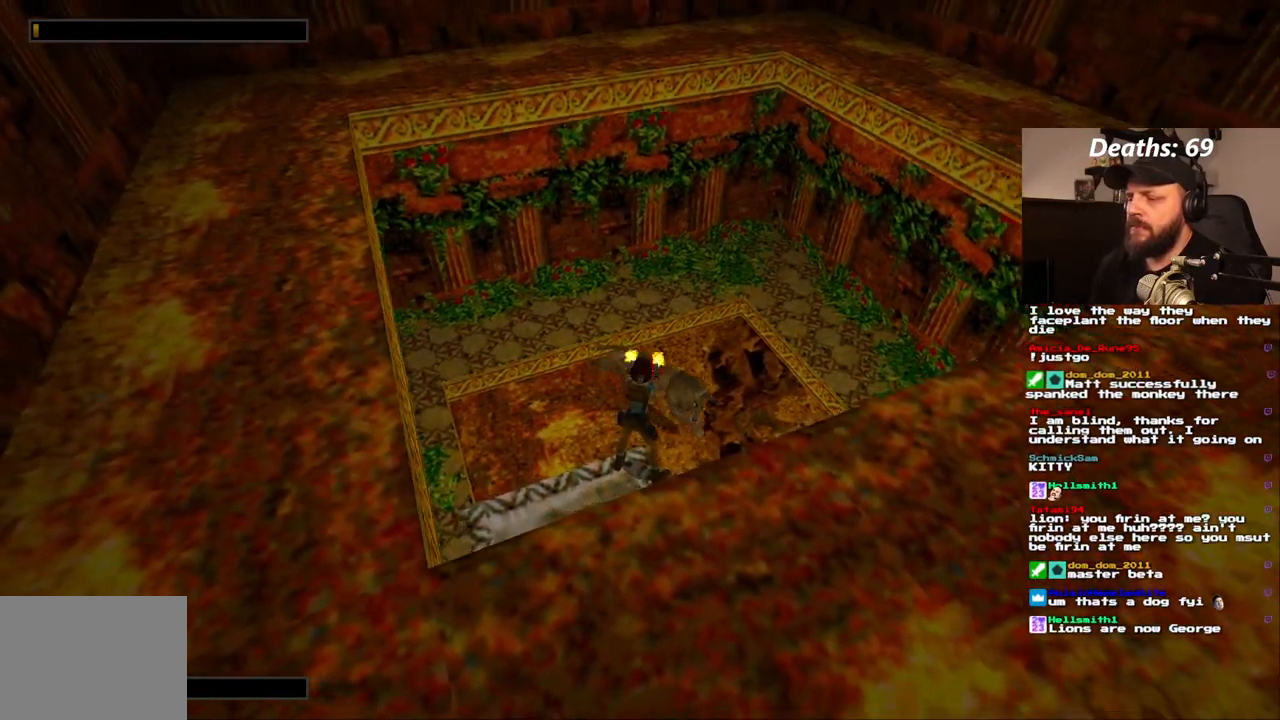
{"buttons": ["CROSS"], "left_stick": "center", "right_stick": "center", "events": [[217, "DPAD_RIGHT", "down"], [383, "DPAD_RIGHT", "up"]]}
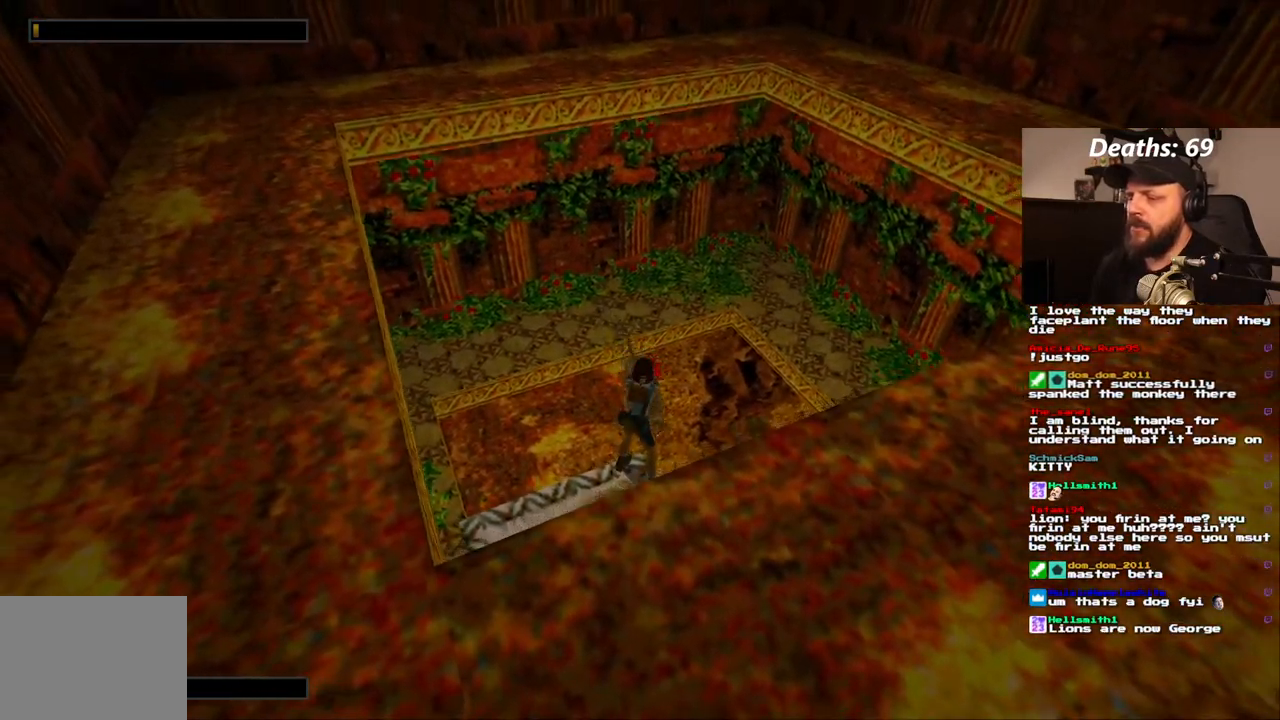
{"buttons": ["CROSS"], "left_stick": "center", "right_stick": "center", "events": []}
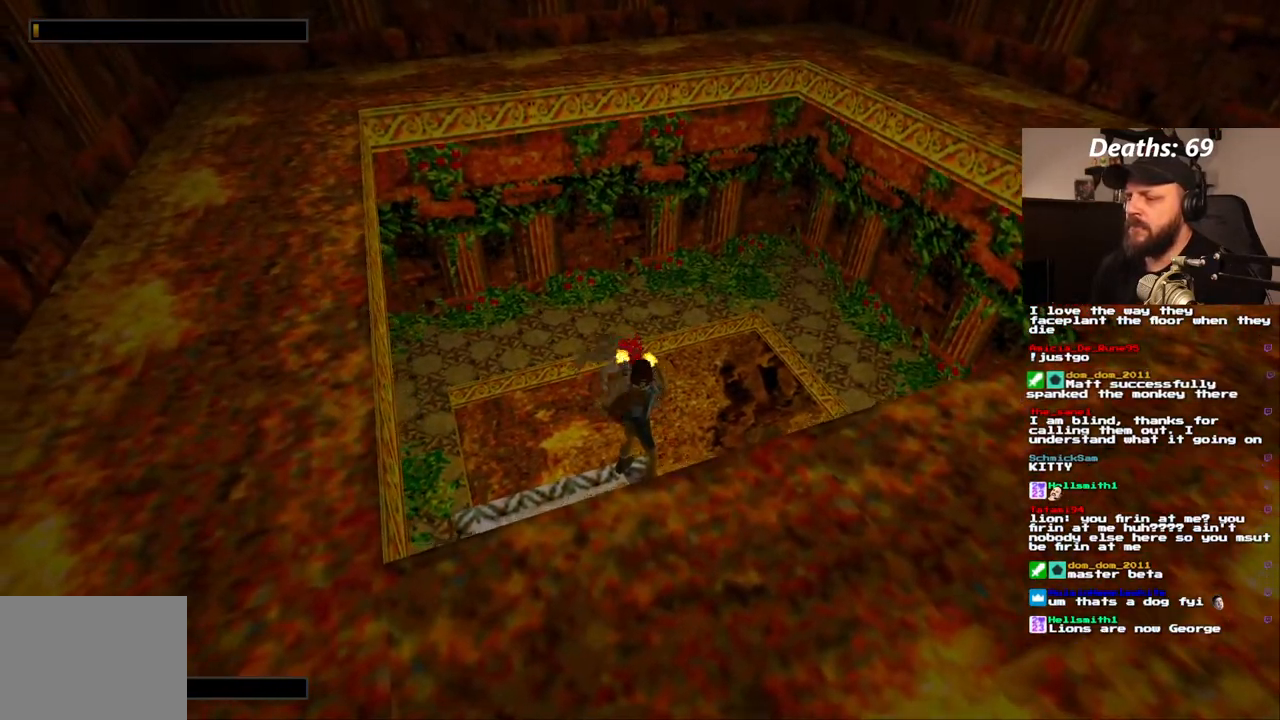
{"buttons": ["DPAD_RIGHT"], "left_stick": "center", "right_stick": "center", "events": [[233, "CROSS", "up"], [233, "DPAD_RIGHT", "down"], [350, "TRIANGLE", "down"], [467, "TRIANGLE", "up"]]}
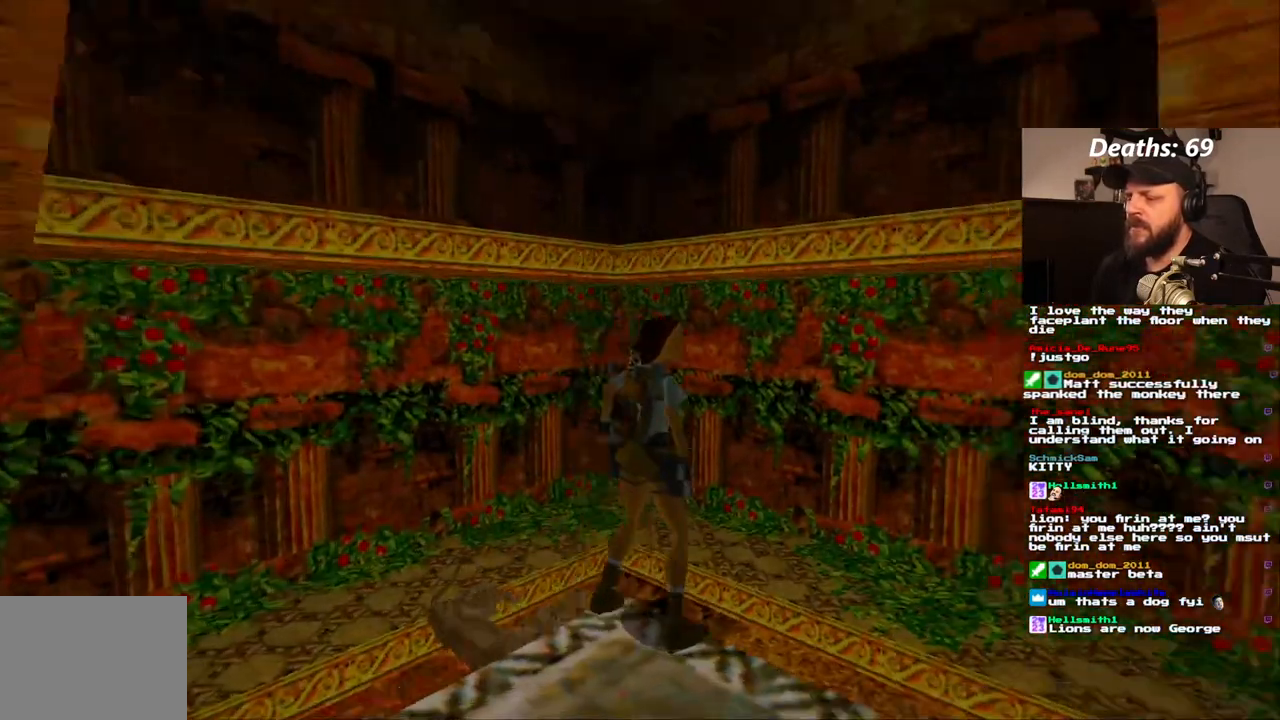
{"buttons": ["DPAD_RIGHT"], "left_stick": "center", "right_stick": "center", "events": []}
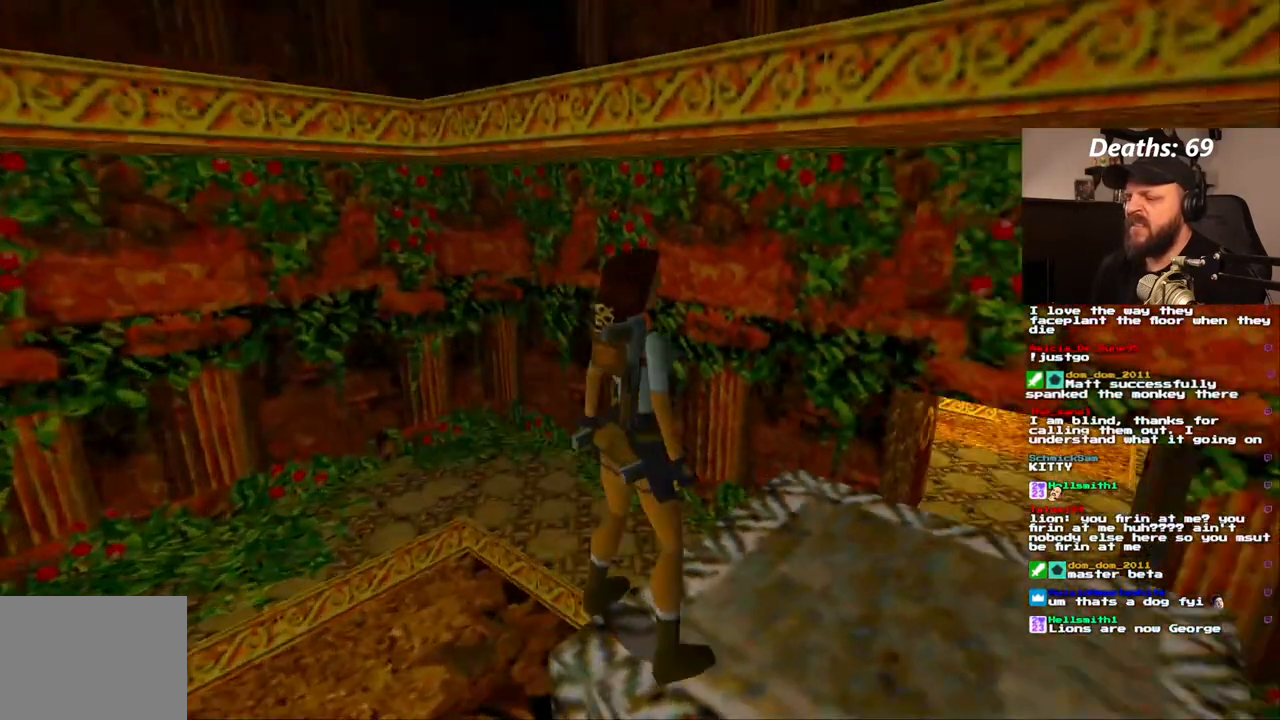
{"buttons": [], "left_stick": "center", "right_stick": "center", "events": [[267, "DPAD_RIGHT", "up"]]}
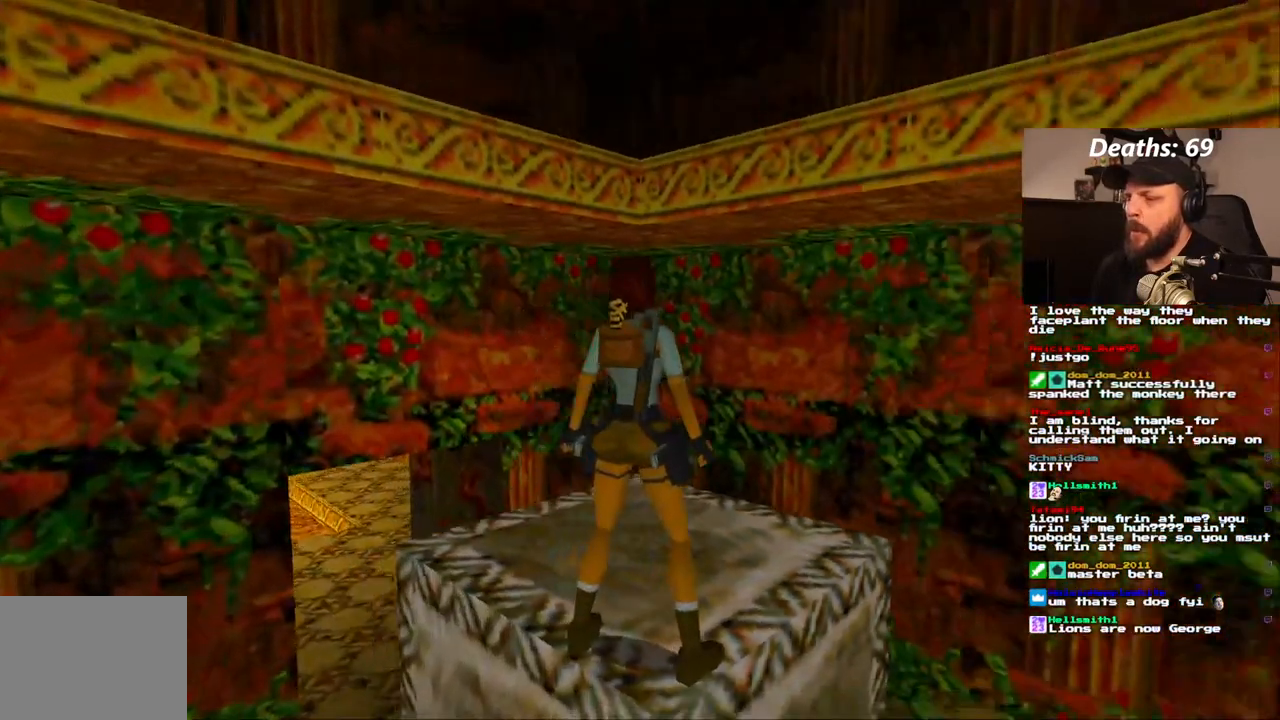
{"buttons": ["DPAD_RIGHT"], "left_stick": "center", "right_stick": "center", "events": [[367, "DPAD_RIGHT", "down"]]}
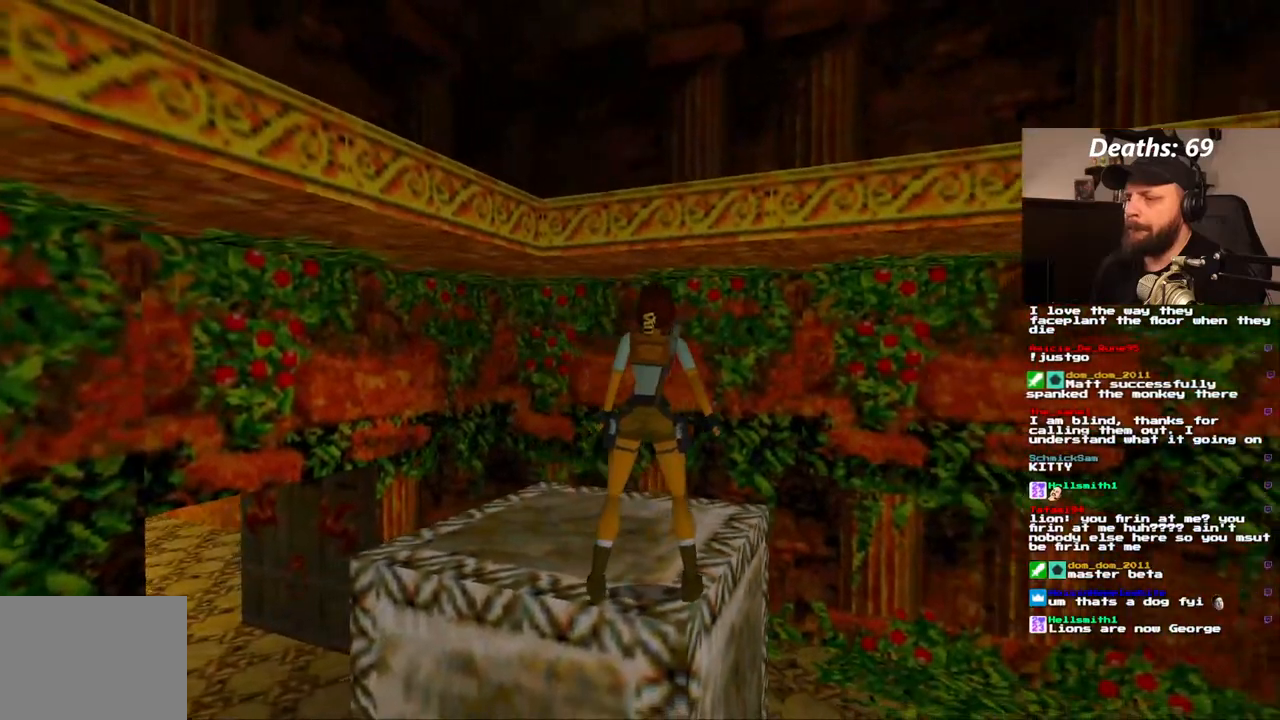
{"buttons": ["DPAD_RIGHT"], "left_stick": "center", "right_stick": "center", "events": []}